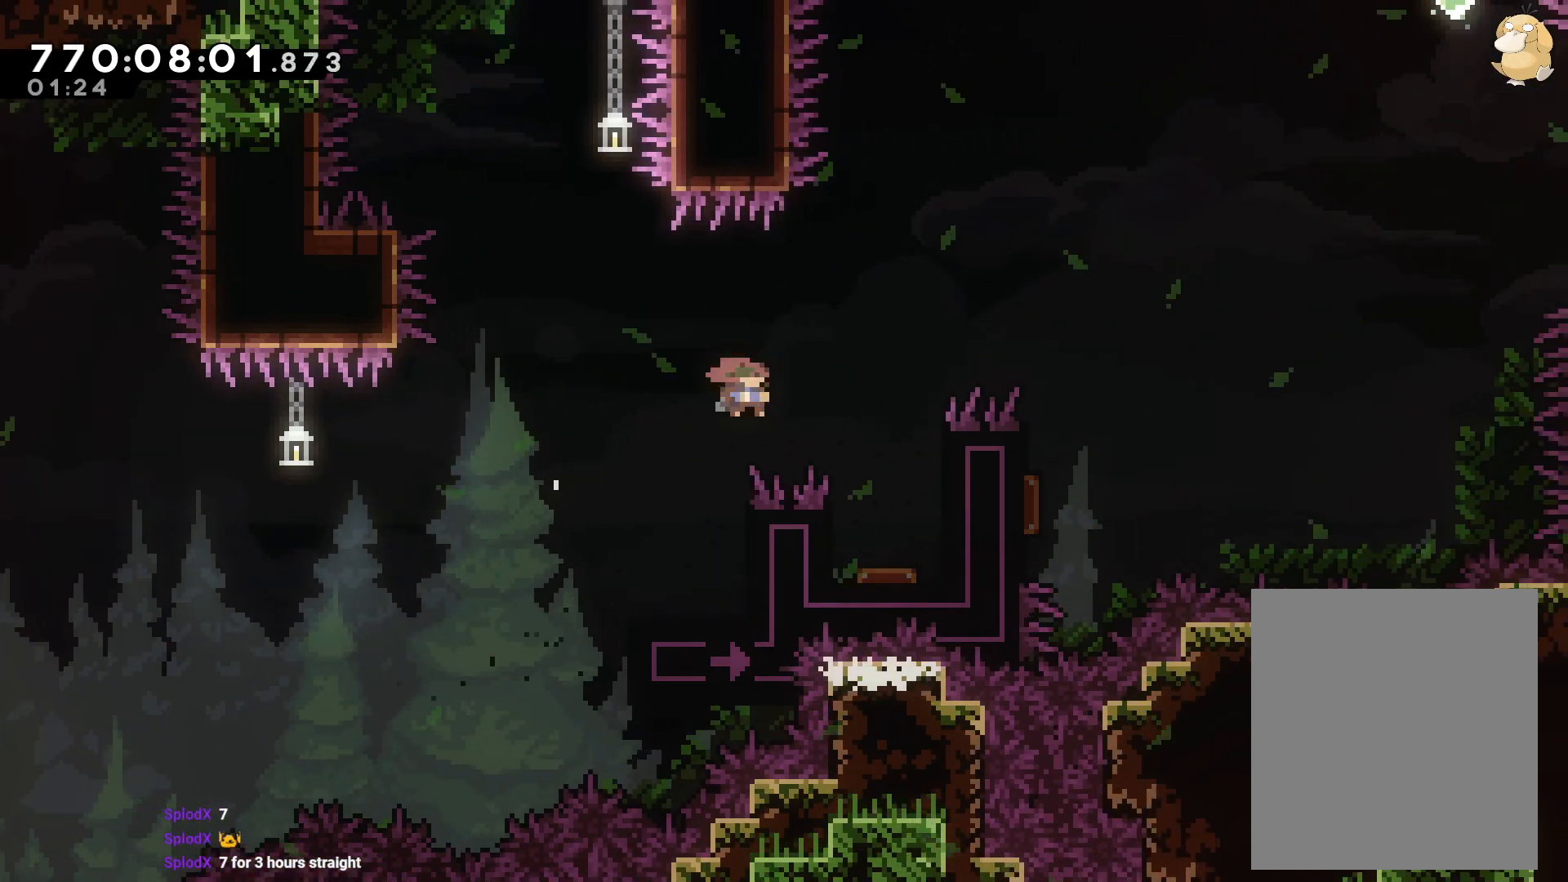
Gameplay with a controller (Nintendo layout); each line is a JSON object with the inputs held at the frame after it. "events" lists button and stick changes between this image and that frame as [ms after this image, input, new state], when the widget could be followed in between. Not read: HOME L3 R3.
{"buttons": ["L2", "DPAD_RIGHT"], "left_stick": "center", "right_stick": "center", "events": [[317, "R1", "up"], [383, "B", "up"]]}
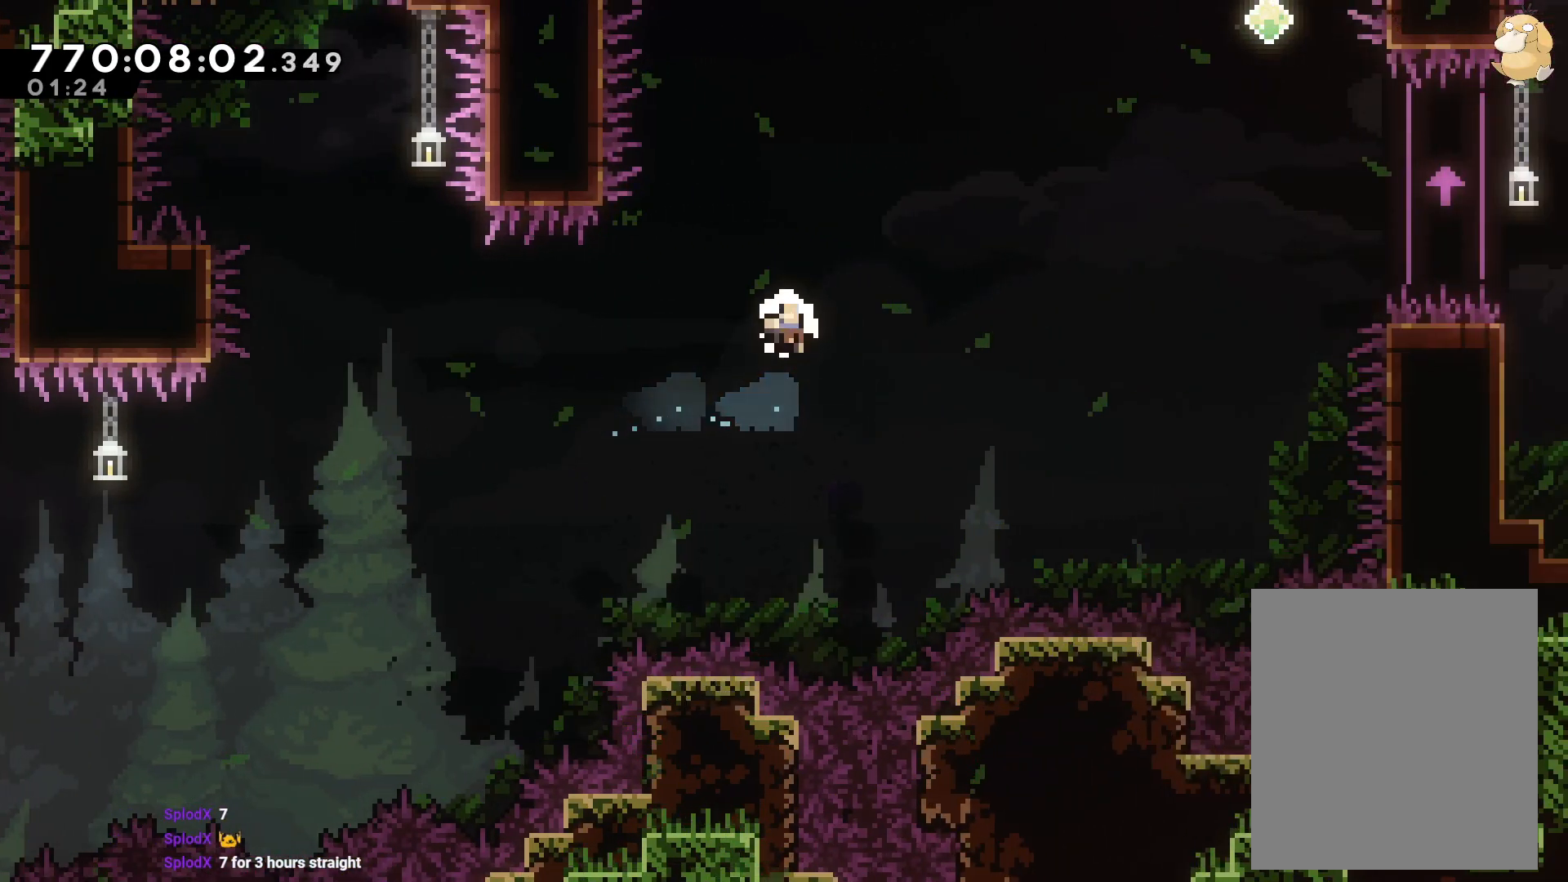
{"buttons": [], "left_stick": "center", "right_stick": "center", "events": [[50, "DPAD_RIGHT", "up"], [133, "A", "down"], [133, "L2", "up"], [250, "A", "up"], [350, "A", "down"], [467, "A", "up"]]}
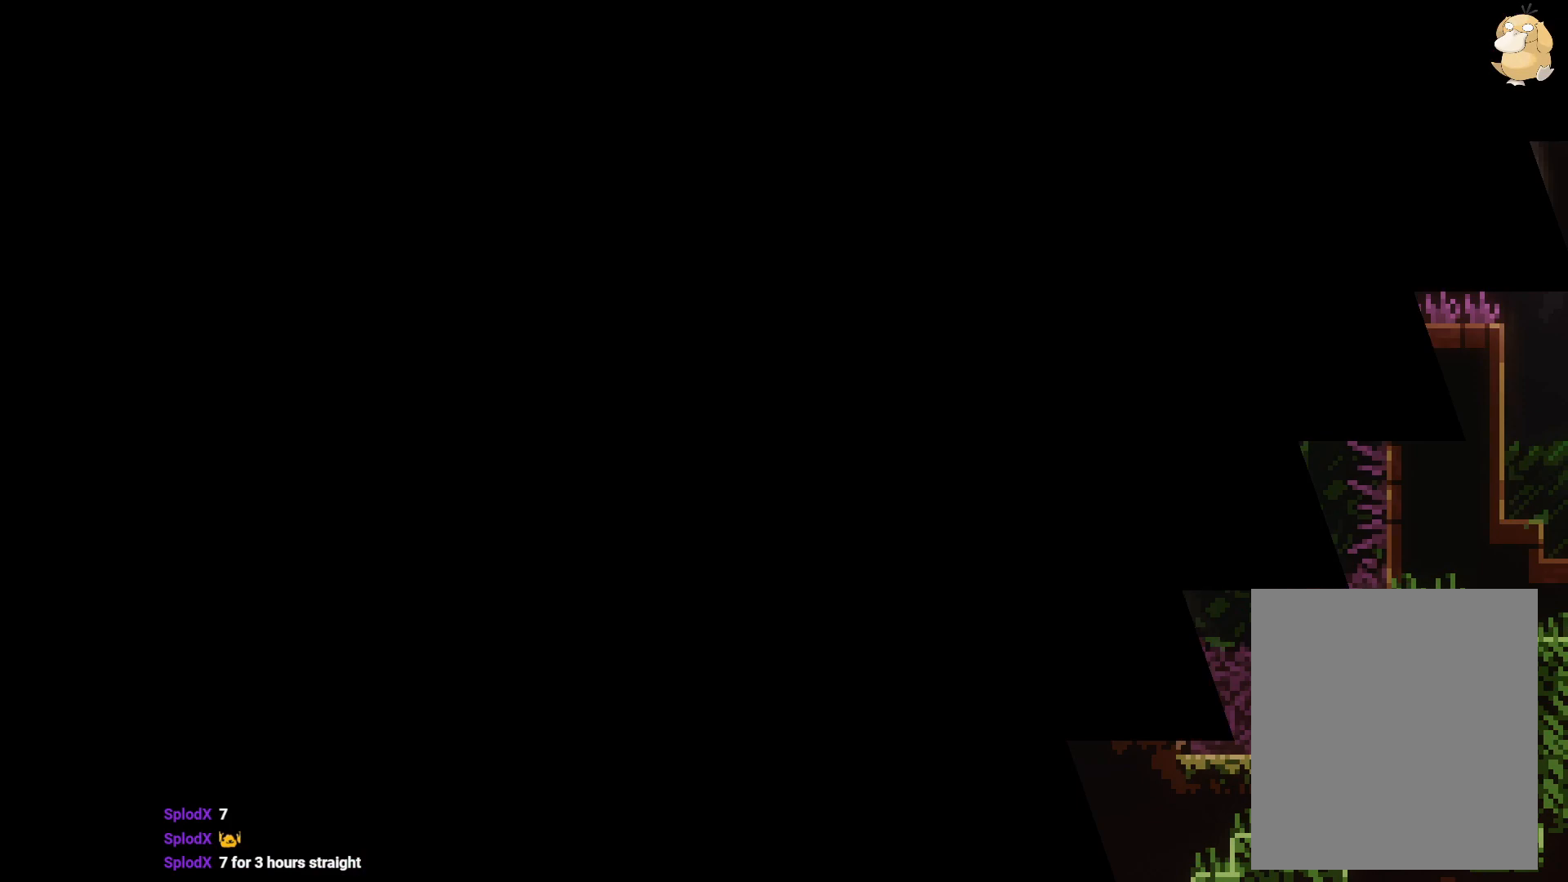
{"buttons": [], "left_stick": "center", "right_stick": "center", "events": []}
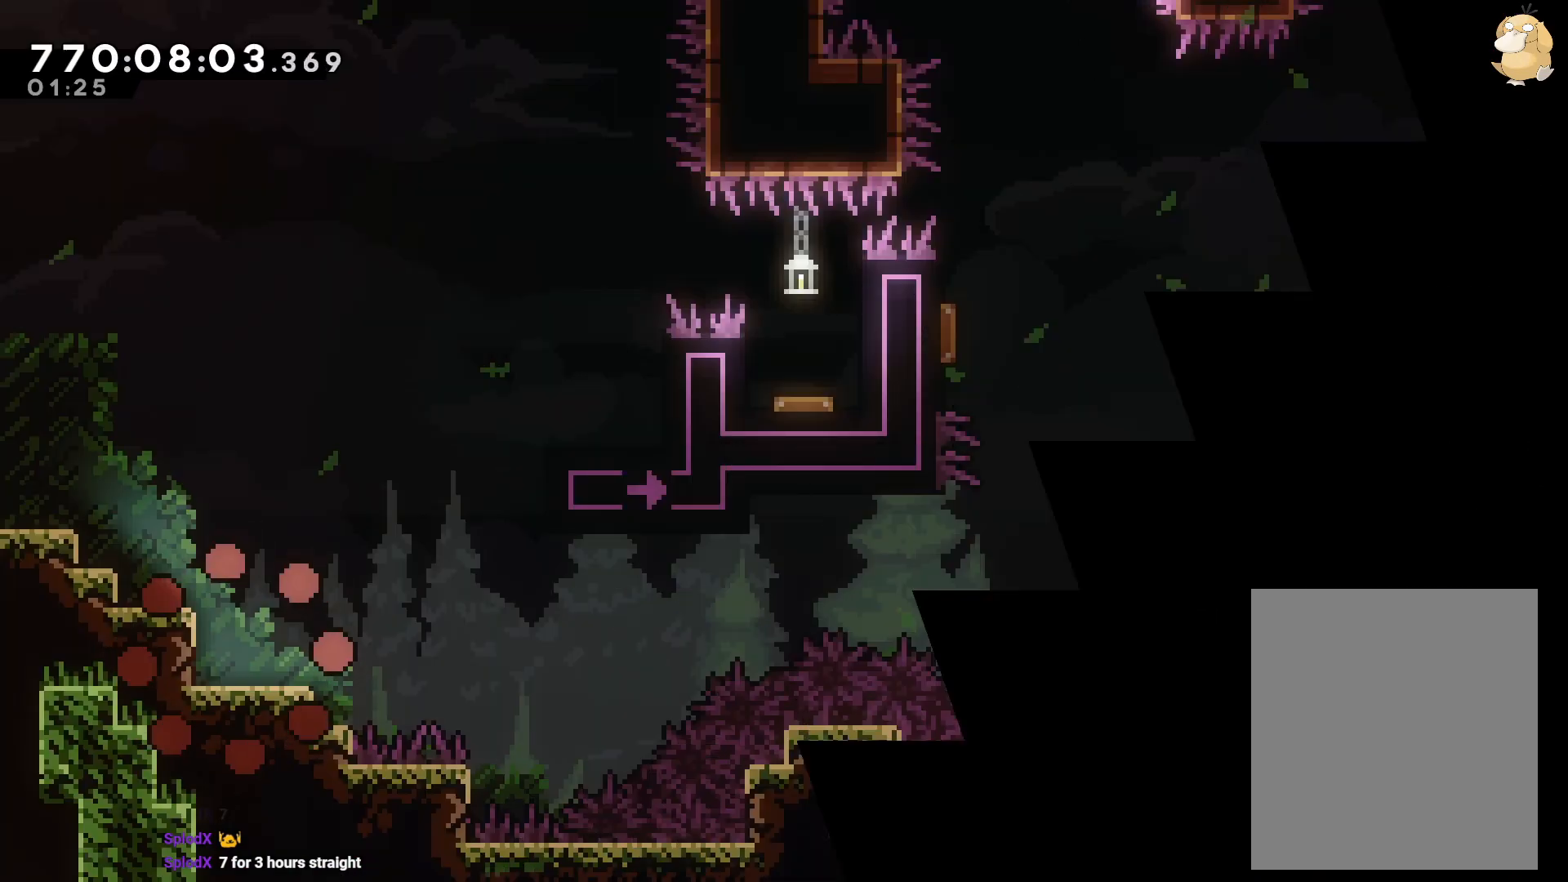
{"buttons": ["B", "DPAD_RIGHT"], "left_stick": "center", "right_stick": "center", "events": [[67, "DPAD_RIGHT", "down"], [433, "B", "down"]]}
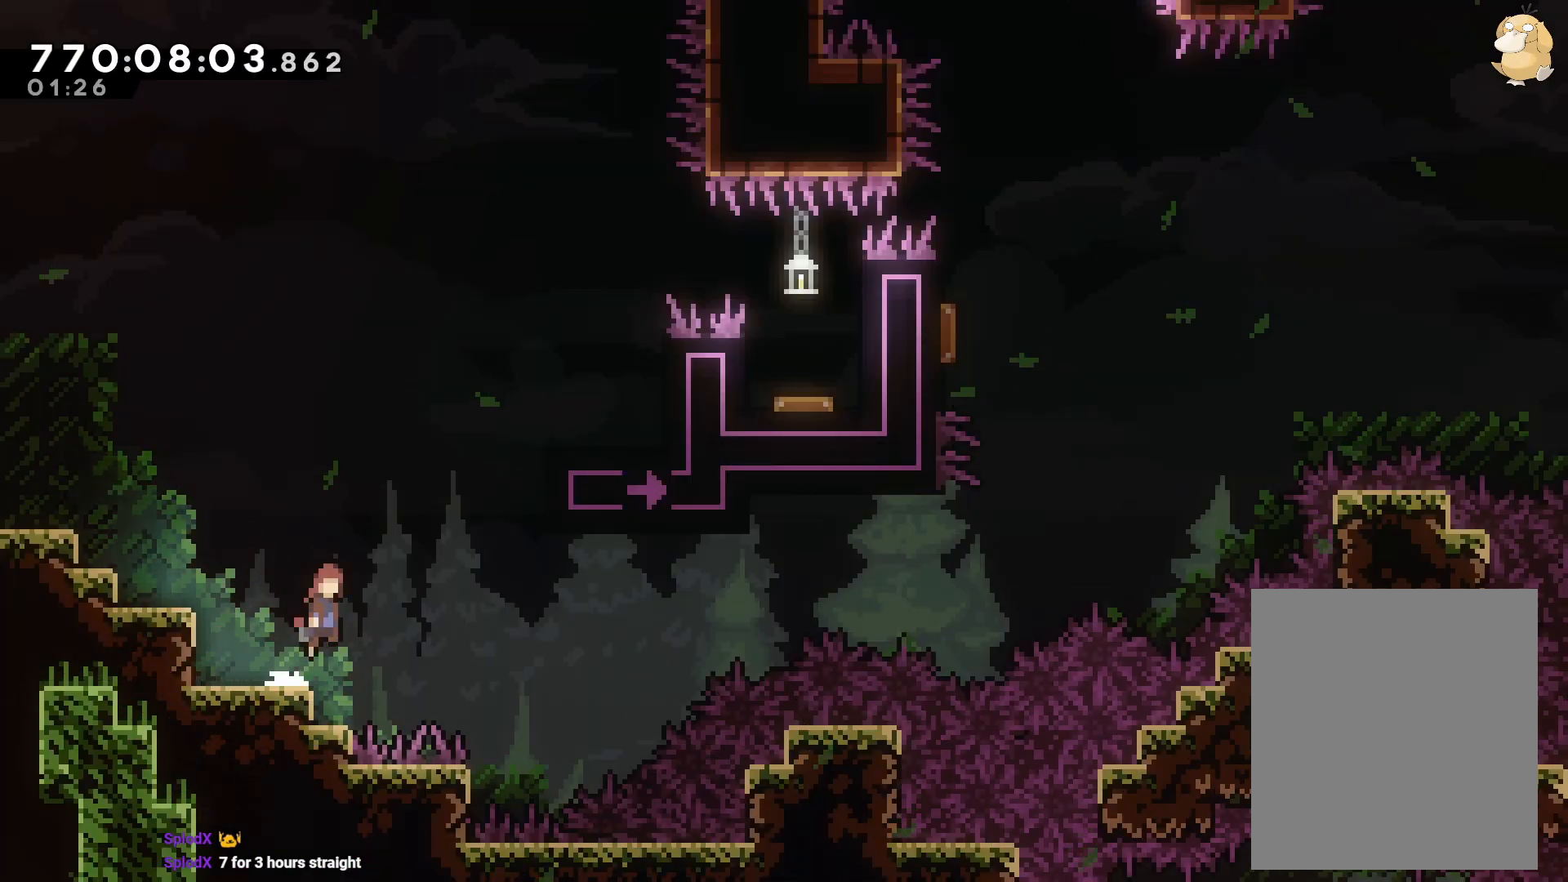
{"buttons": ["DPAD_RIGHT"], "left_stick": "center", "right_stick": "center", "events": [[167, "DPAD_UP", "down"], [167, "L2", "down"], [183, "Y", "down"], [217, "B", "up"], [317, "DPAD_UP", "up"], [367, "Y", "up"], [500, "L2", "up"]]}
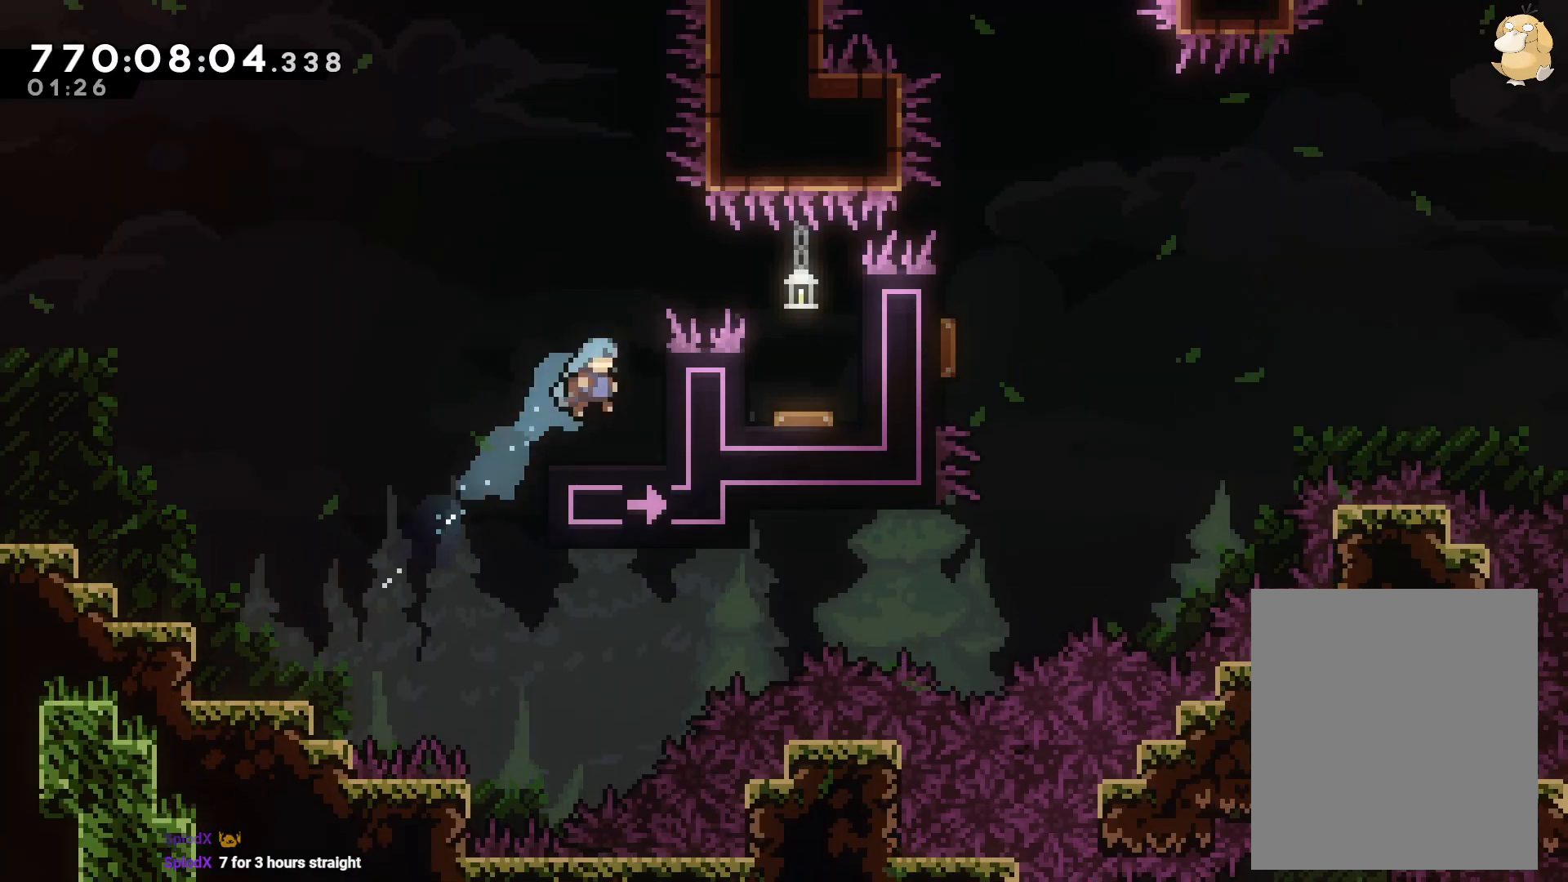
{"buttons": ["B", "DPAD_RIGHT"], "left_stick": "center", "right_stick": "center", "events": [[100, "DPAD_RIGHT", "up"], [350, "B", "down"], [433, "DPAD_RIGHT", "down"]]}
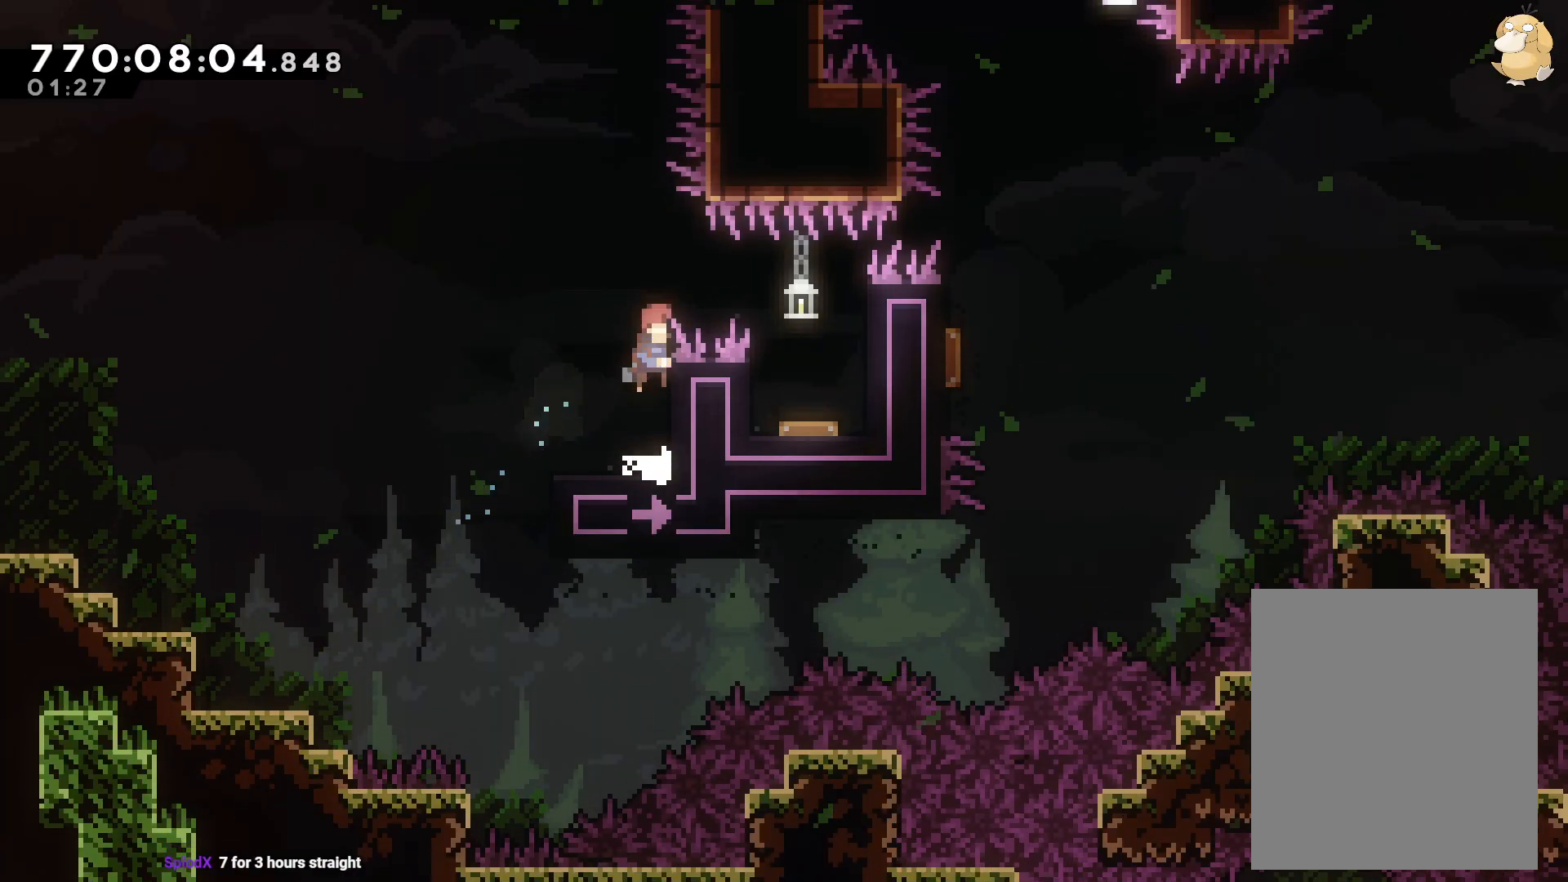
{"buttons": ["DPAD_RIGHT"], "left_stick": "center", "right_stick": "center", "events": [[200, "R1", "down"], [333, "R1", "up"], [417, "B", "up"]]}
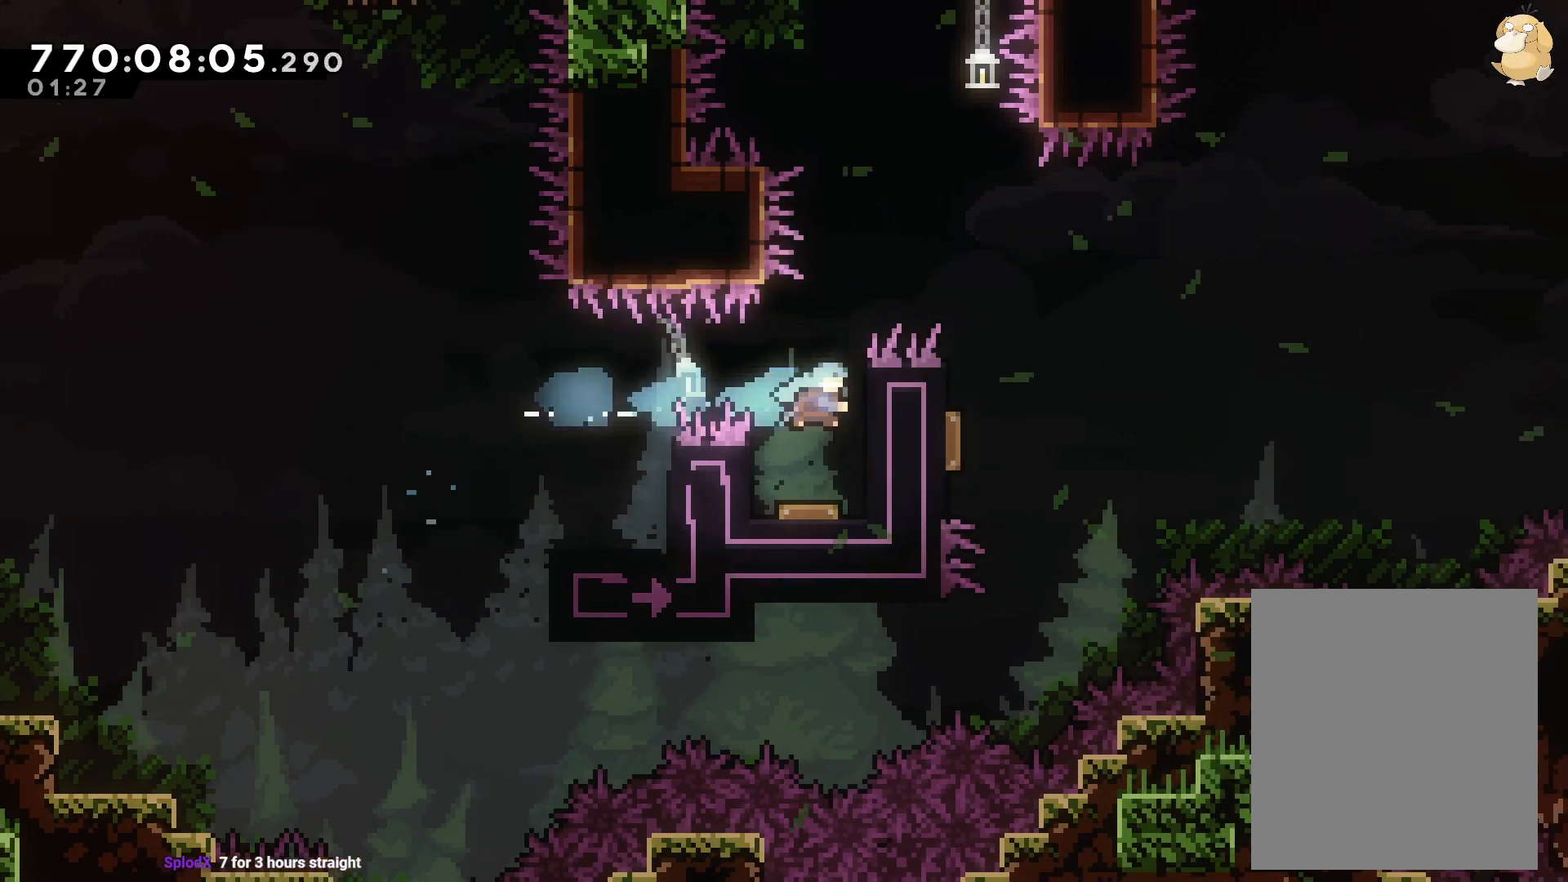
{"buttons": ["R1", "DPAD_RIGHT"], "left_stick": "center", "right_stick": "center", "events": [[50, "DPAD_RIGHT", "up"], [200, "DPAD_RIGHT", "down"], [483, "R1", "down"]]}
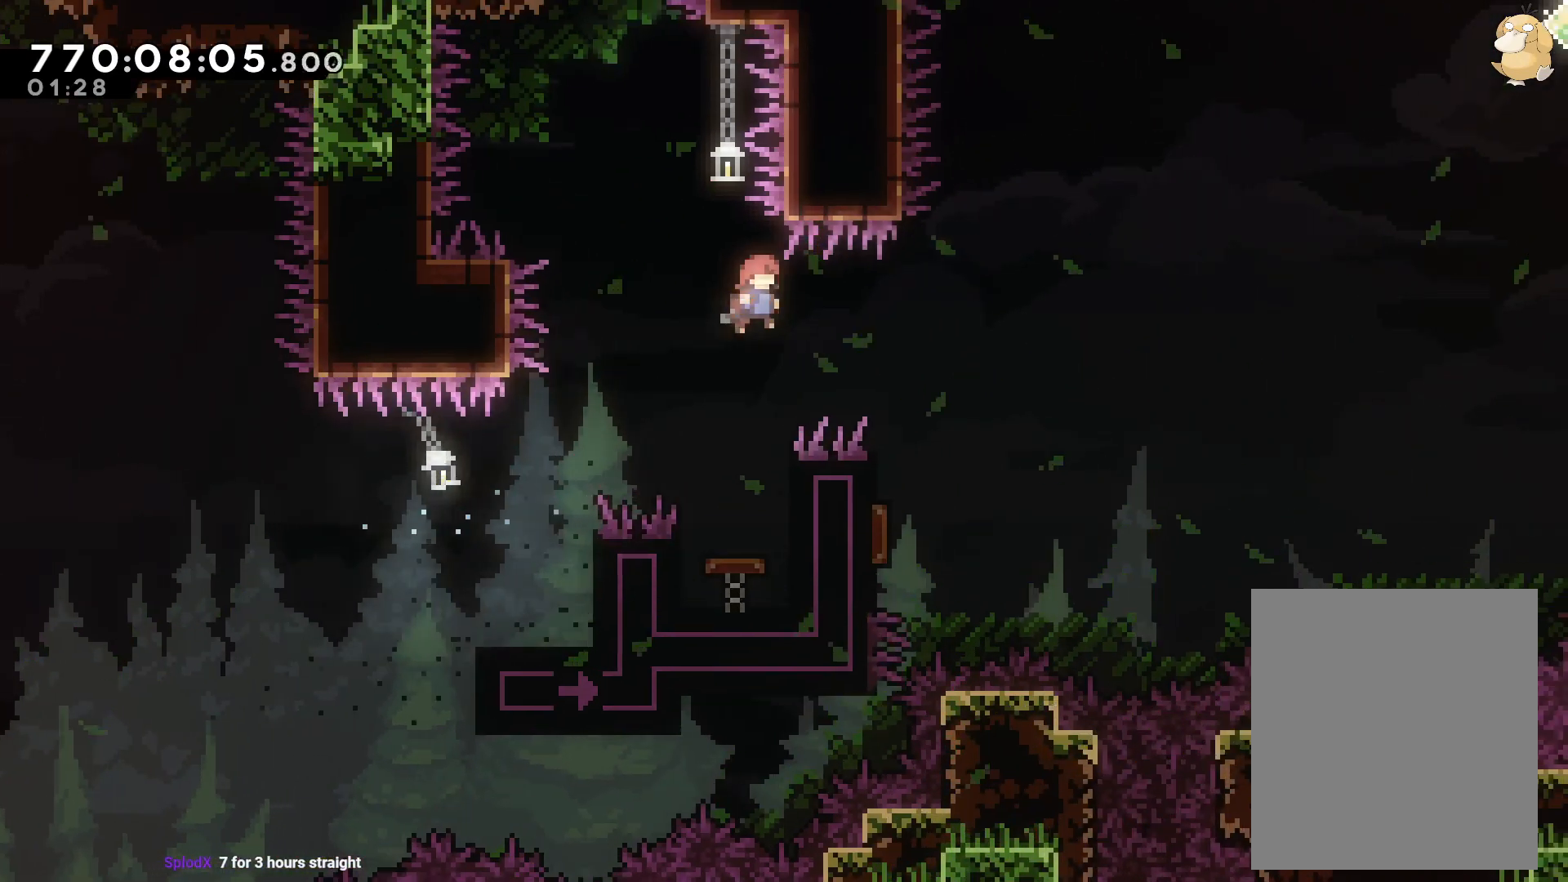
{"buttons": ["DPAD_LEFT"], "left_stick": "center", "right_stick": "center", "events": [[133, "R1", "up"], [333, "DPAD_RIGHT", "up"], [367, "DPAD_LEFT", "down"]]}
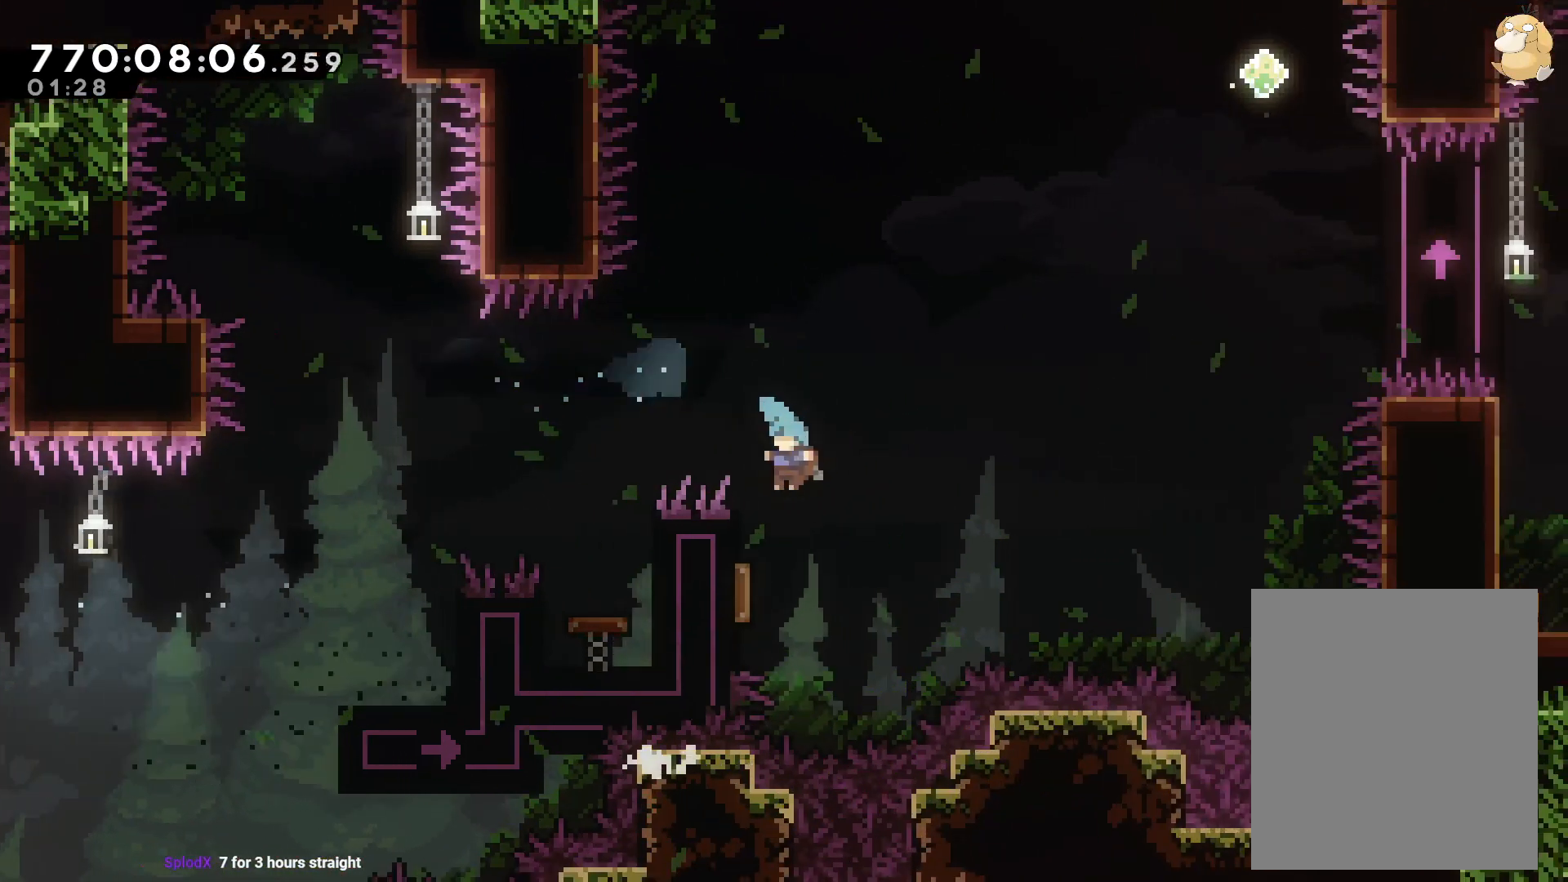
{"buttons": ["DPAD_RIGHT"], "left_stick": "center", "right_stick": "center", "events": [[150, "DPAD_LEFT", "up"], [167, "DPAD_RIGHT", "down"]]}
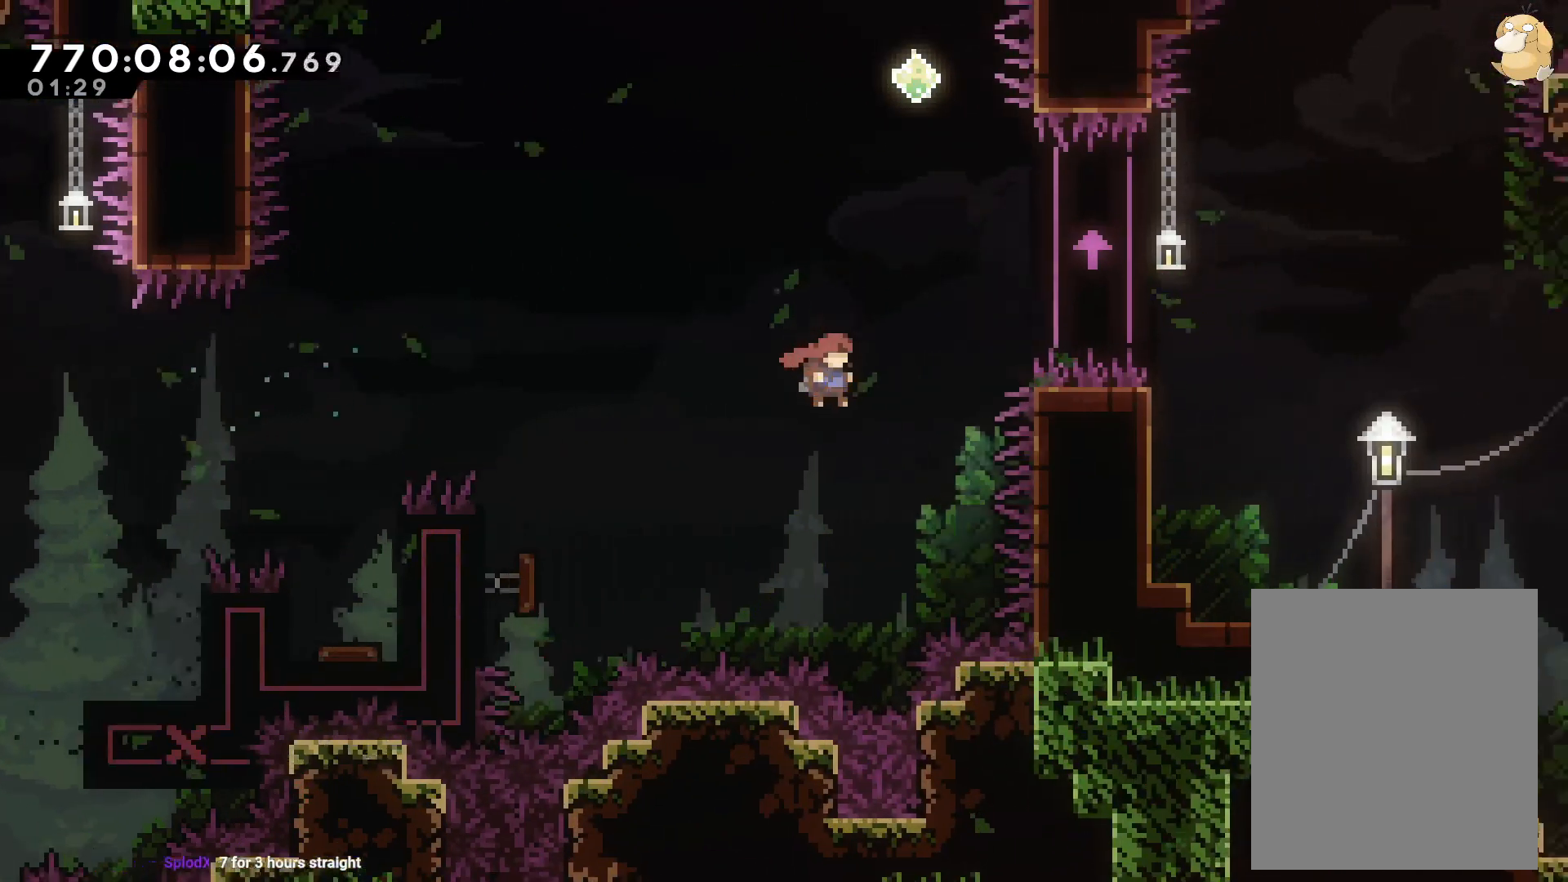
{"buttons": ["L2"], "left_stick": "center", "right_stick": "center", "events": [[17, "DPAD_UP", "down"], [100, "L2", "down"], [117, "R1", "down"], [250, "R1", "up"], [300, "DPAD_RIGHT", "up"], [300, "DPAD_UP", "up"]]}
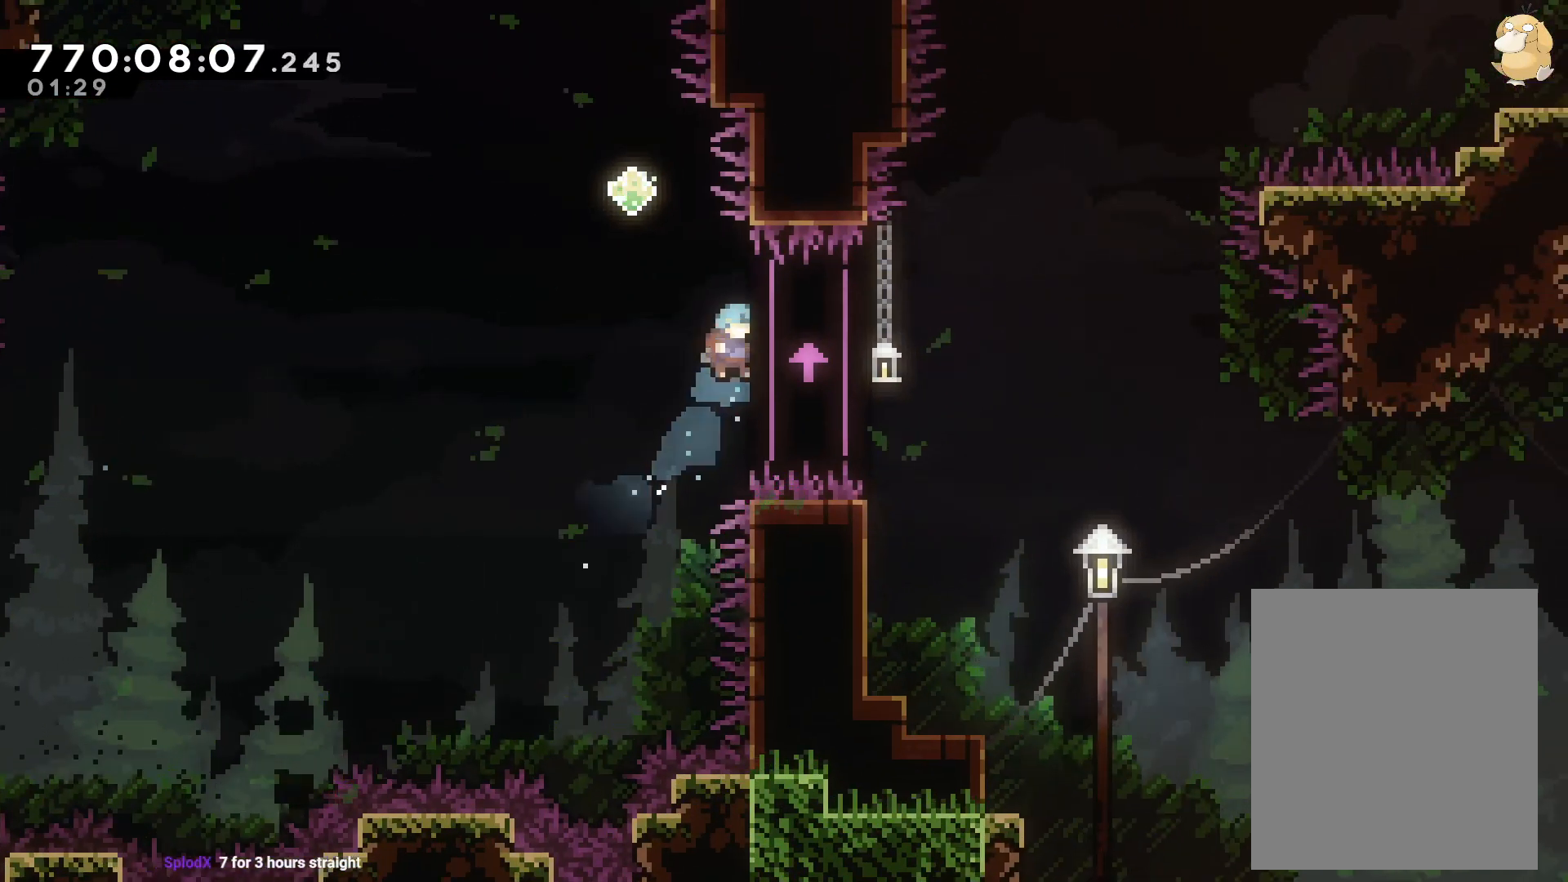
{"buttons": ["B", "L2", "DPAD_LEFT"], "left_stick": "center", "right_stick": "center", "events": [[67, "DPAD_DOWN", "down"], [183, "DPAD_DOWN", "up"], [400, "B", "down"], [400, "DPAD_LEFT", "down"]]}
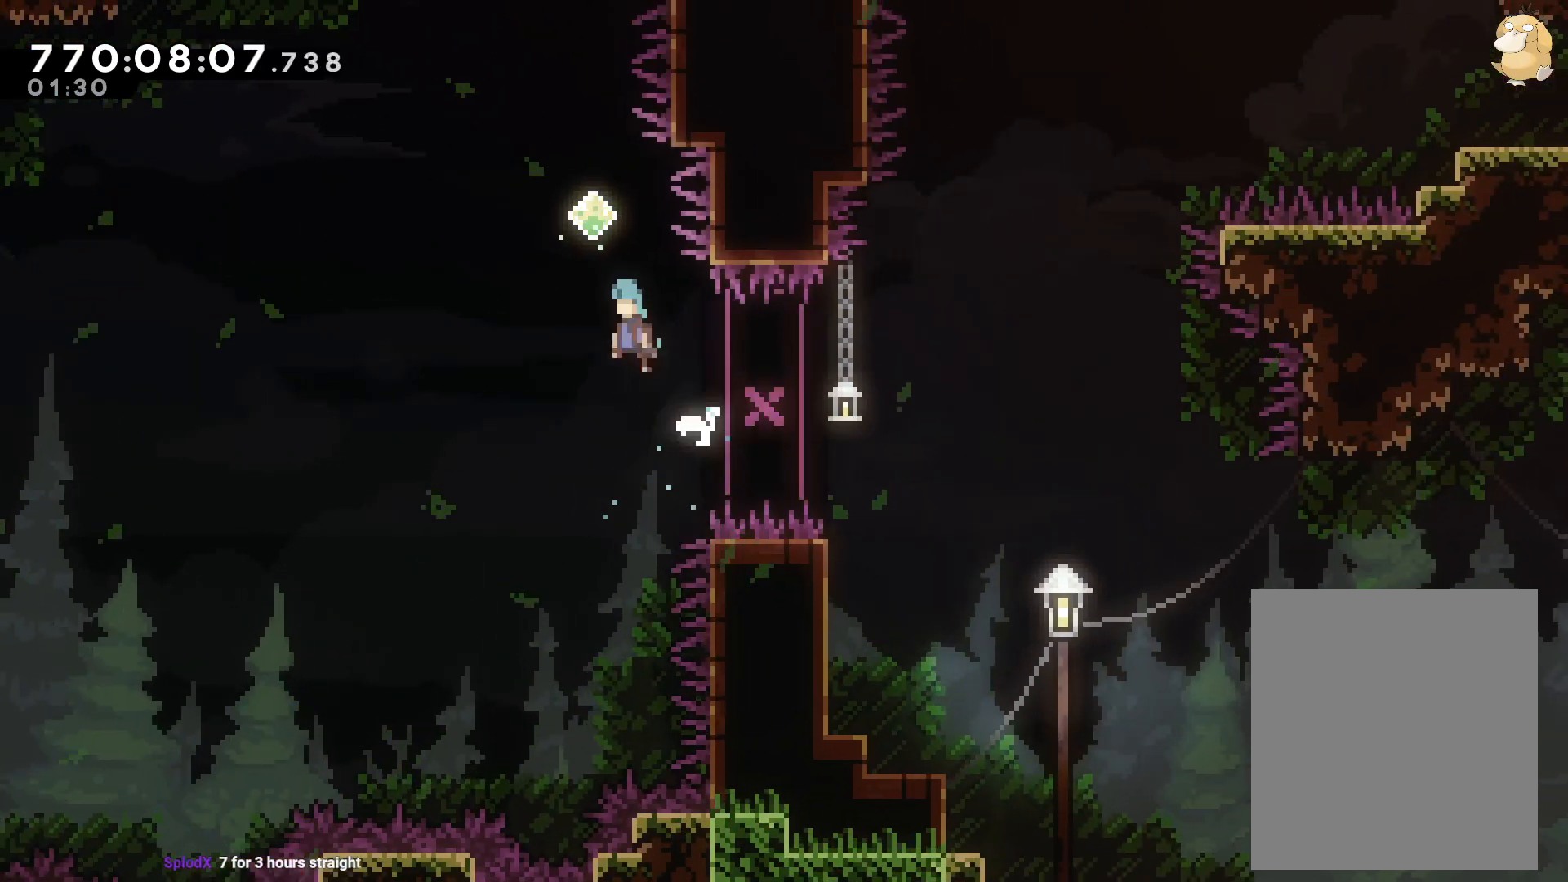
{"buttons": ["B", "L2"], "left_stick": "center", "right_stick": "center", "events": [[50, "DPAD_LEFT", "up"], [83, "DPAD_RIGHT", "down"], [467, "DPAD_RIGHT", "up"]]}
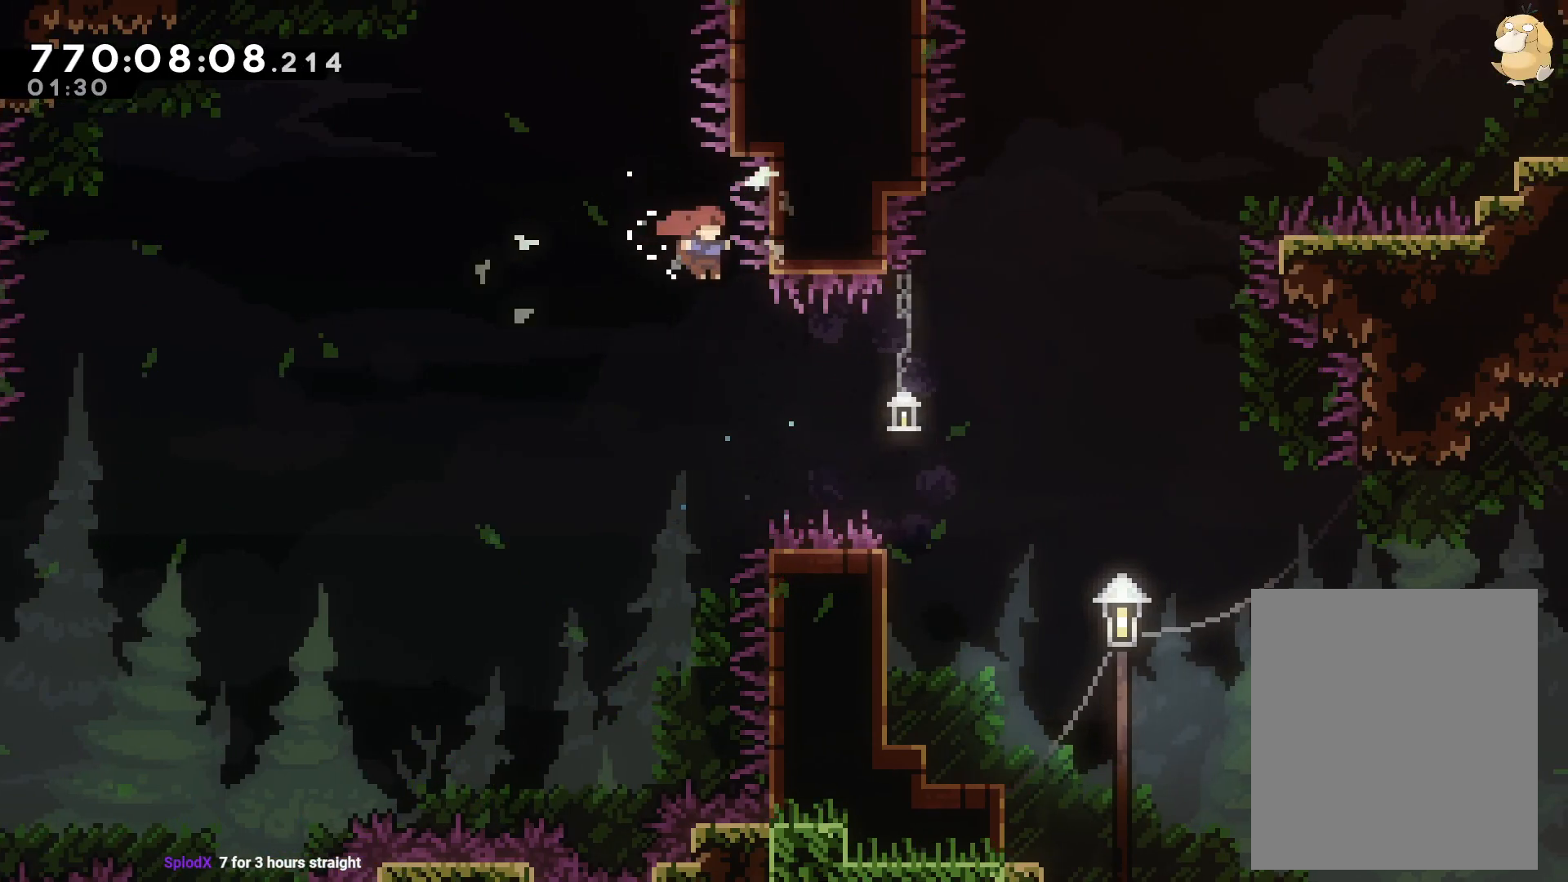
{"buttons": ["DPAD_LEFT"], "left_stick": "center", "right_stick": "center", "events": [[83, "DPAD_RIGHT", "down"], [133, "Y", "down"], [267, "DPAD_RIGHT", "up"], [300, "B", "up"], [300, "L2", "up"], [300, "Y", "up"], [500, "DPAD_LEFT", "down"]]}
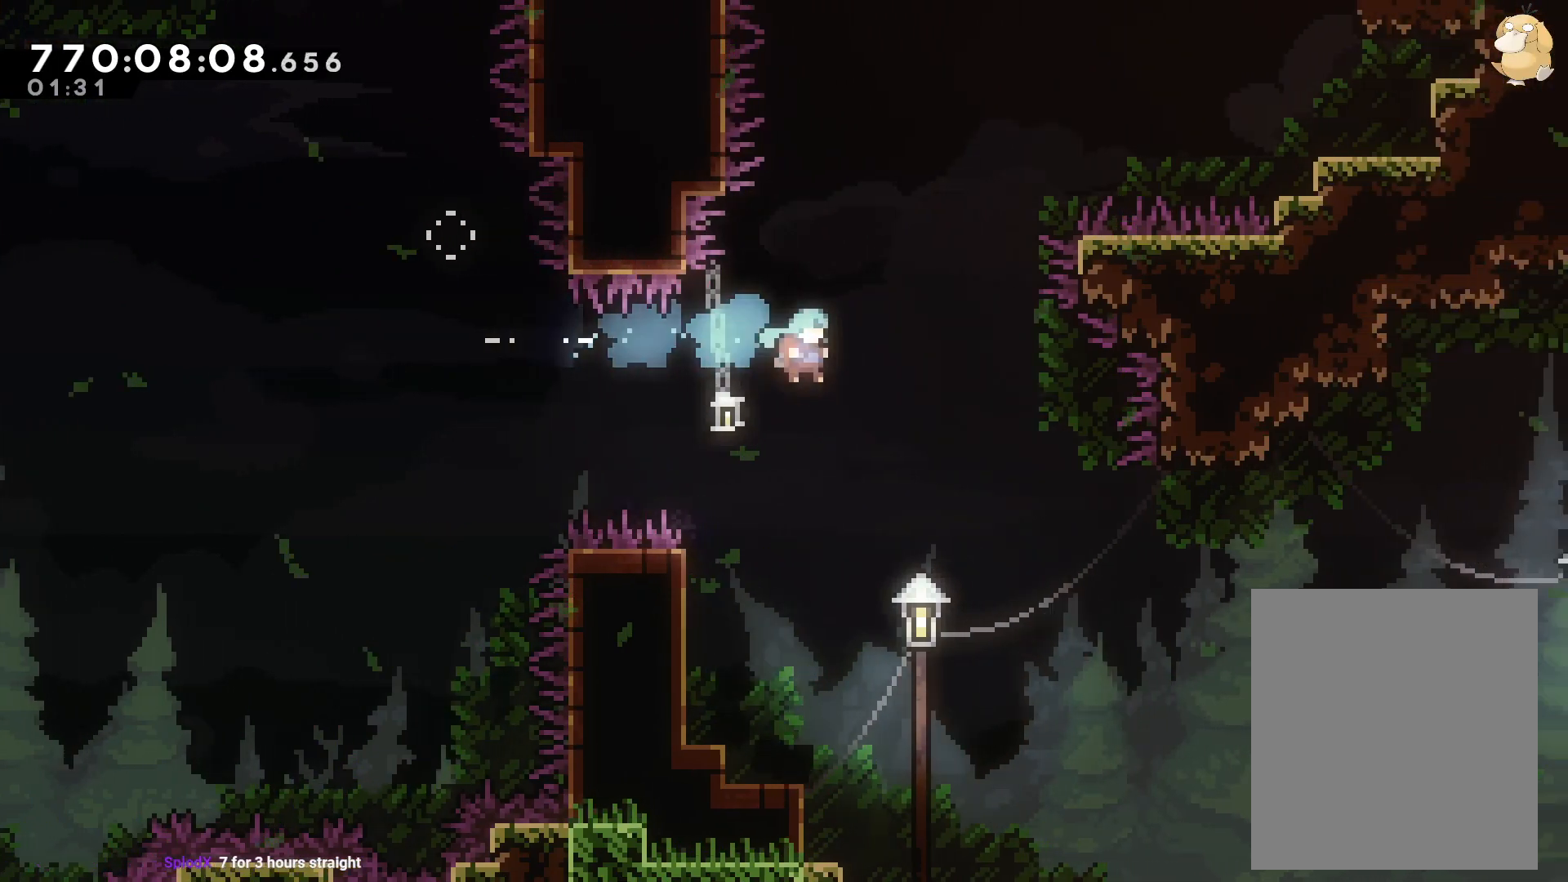
{"buttons": [], "left_stick": "center", "right_stick": "center", "events": [[317, "DPAD_LEFT", "up"]]}
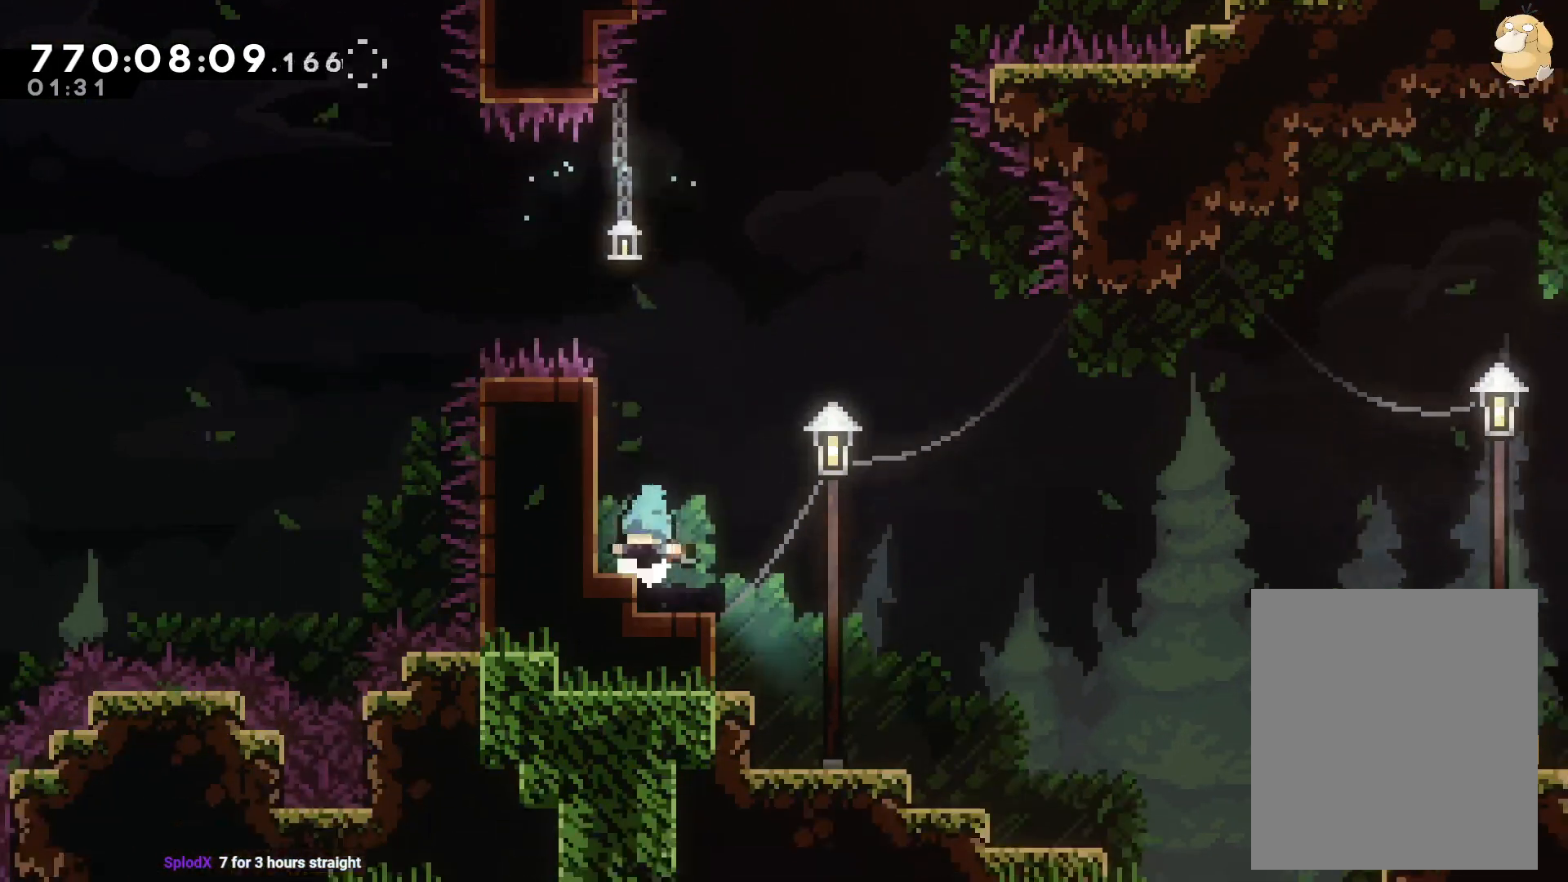
{"buttons": ["L2", "DPAD_UP"], "left_stick": "center", "right_stick": "center", "events": [[133, "DPAD_LEFT", "down"], [183, "B", "down"], [300, "DPAD_UP", "down"], [300, "L2", "down"], [417, "DPAD_LEFT", "up"], [450, "B", "up"]]}
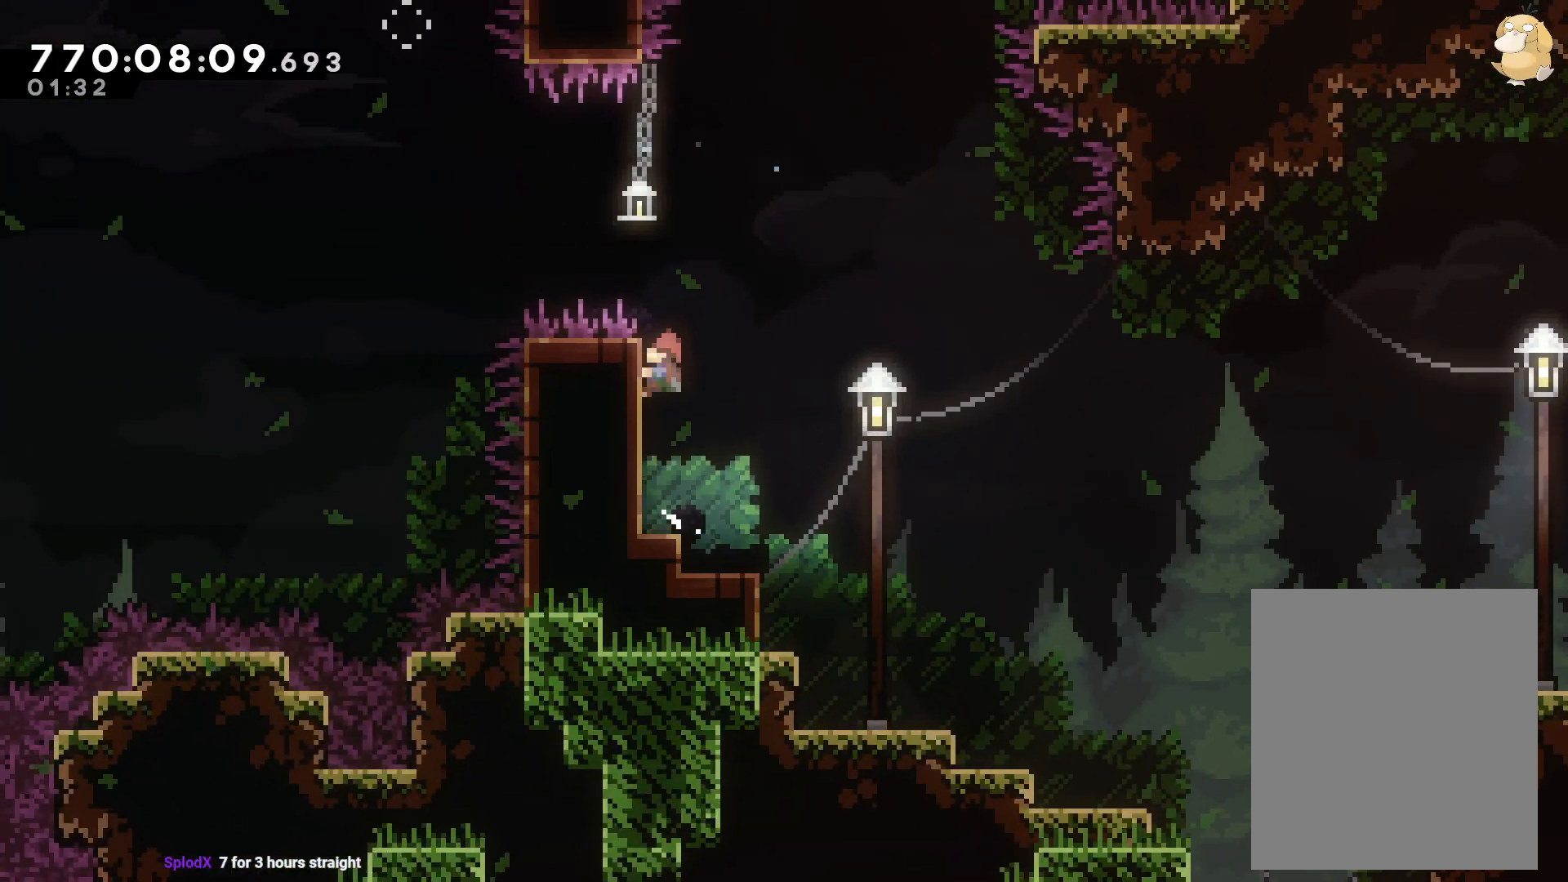
{"buttons": ["L2"], "left_stick": "center", "right_stick": "center", "events": [[417, "DPAD_UP", "up"]]}
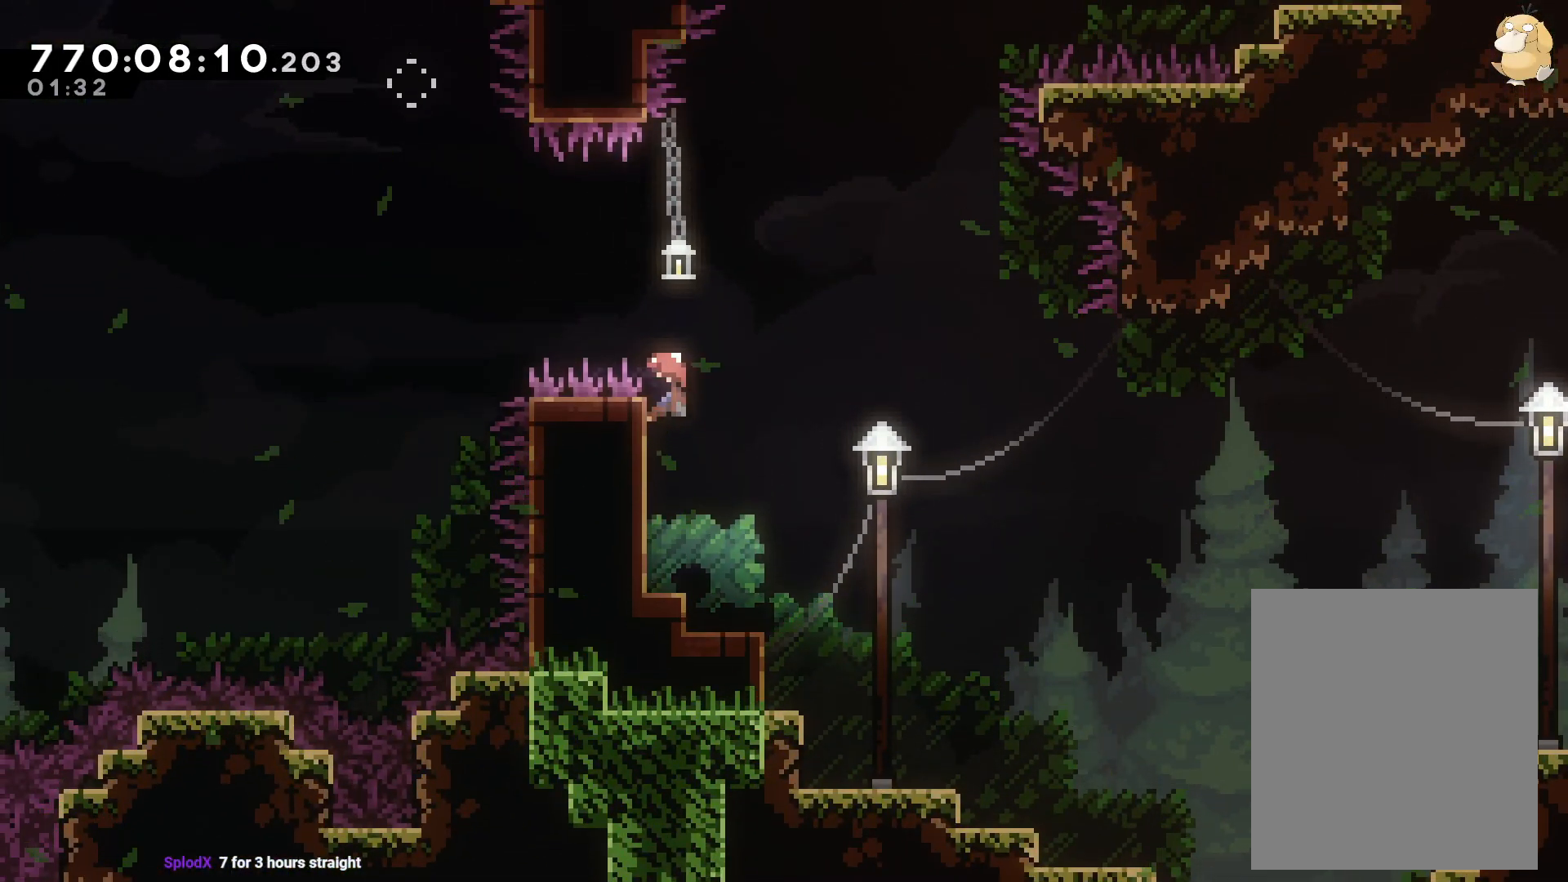
{"buttons": ["L2"], "left_stick": "center", "right_stick": "center", "events": []}
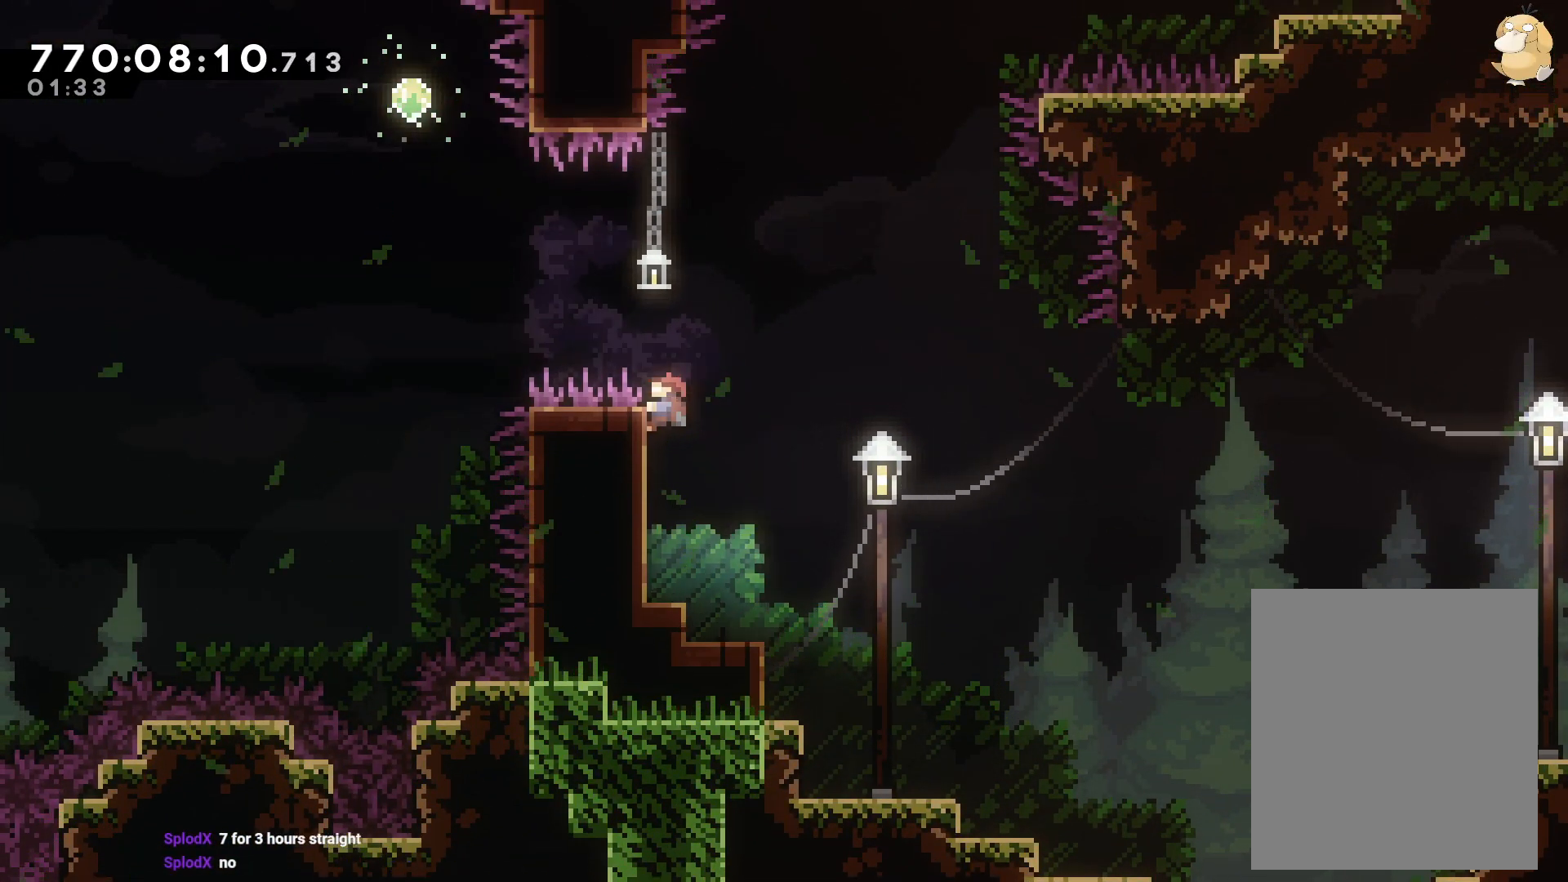
{"buttons": ["L2"], "left_stick": "center", "right_stick": "center", "events": []}
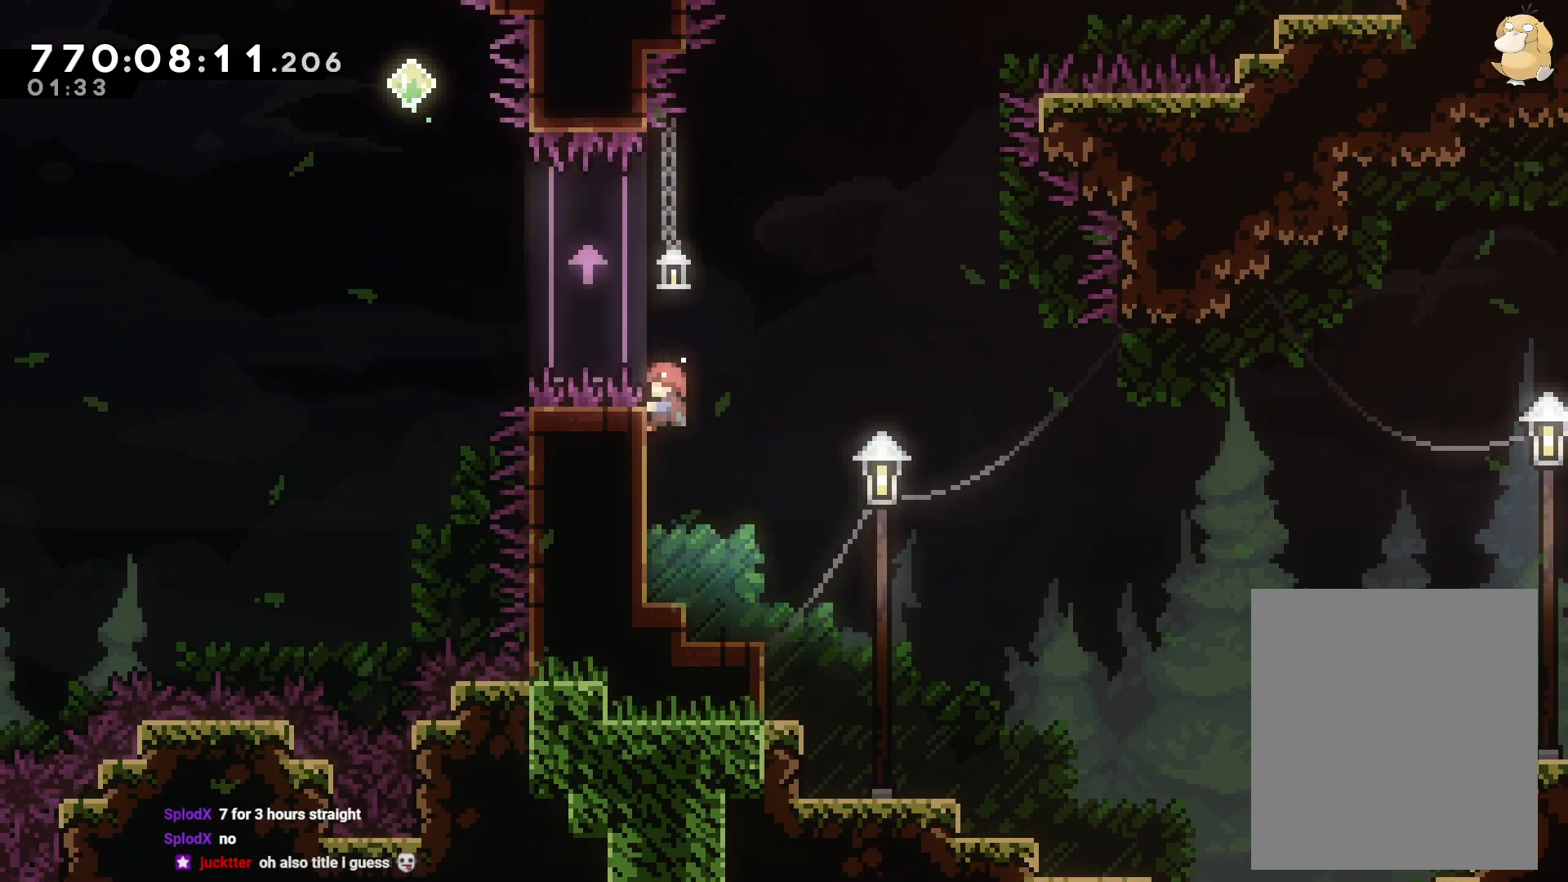
{"buttons": ["L2"], "left_stick": "center", "right_stick": "center", "events": []}
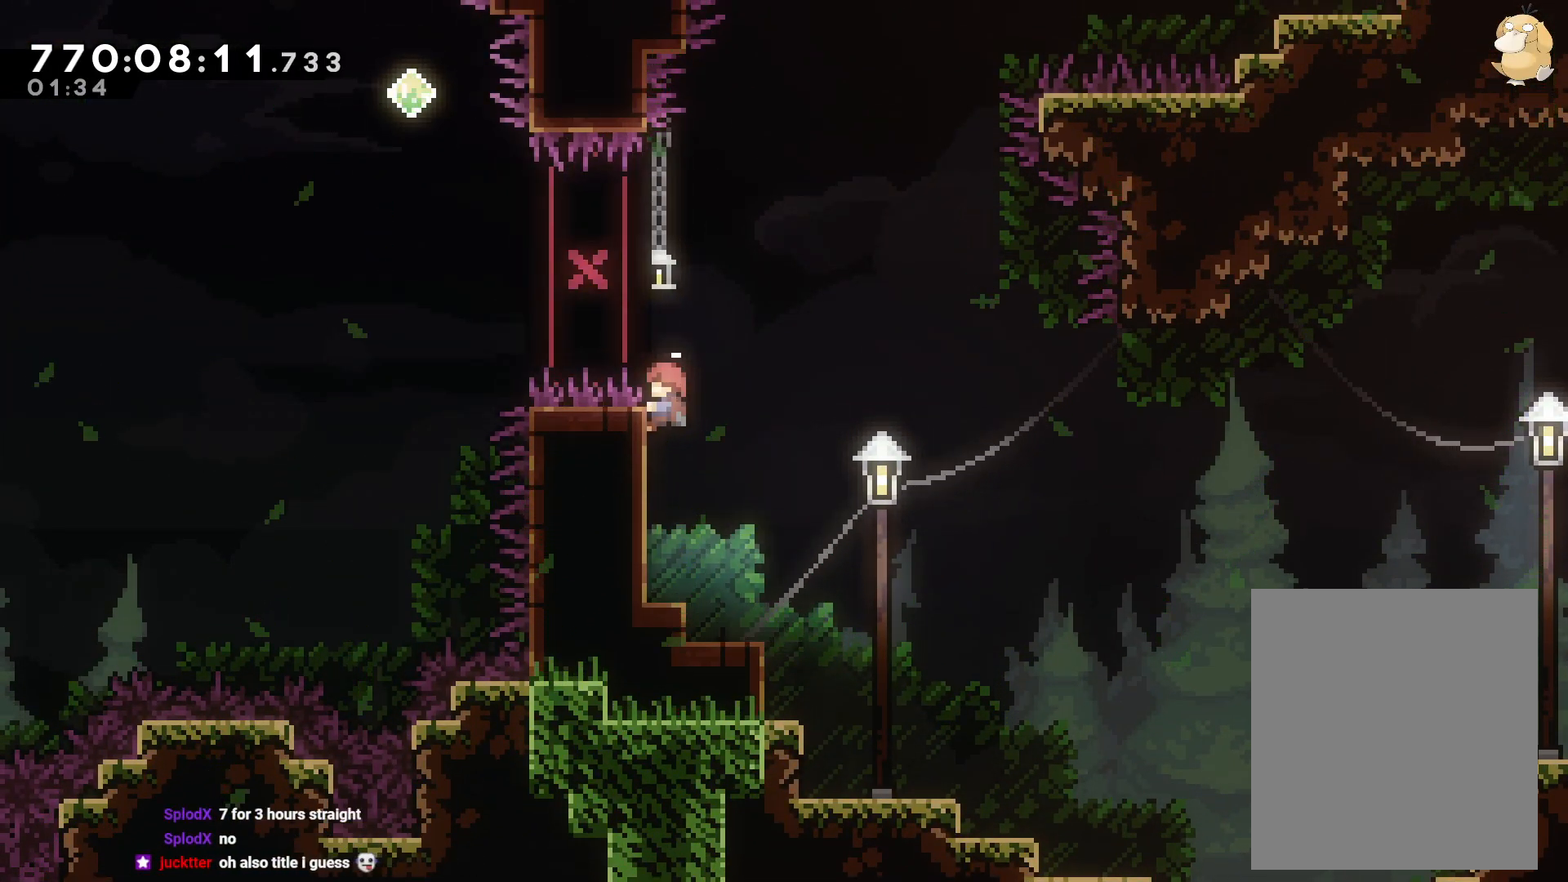
{"buttons": [], "left_stick": "center", "right_stick": "center", "events": [[483, "L2", "up"]]}
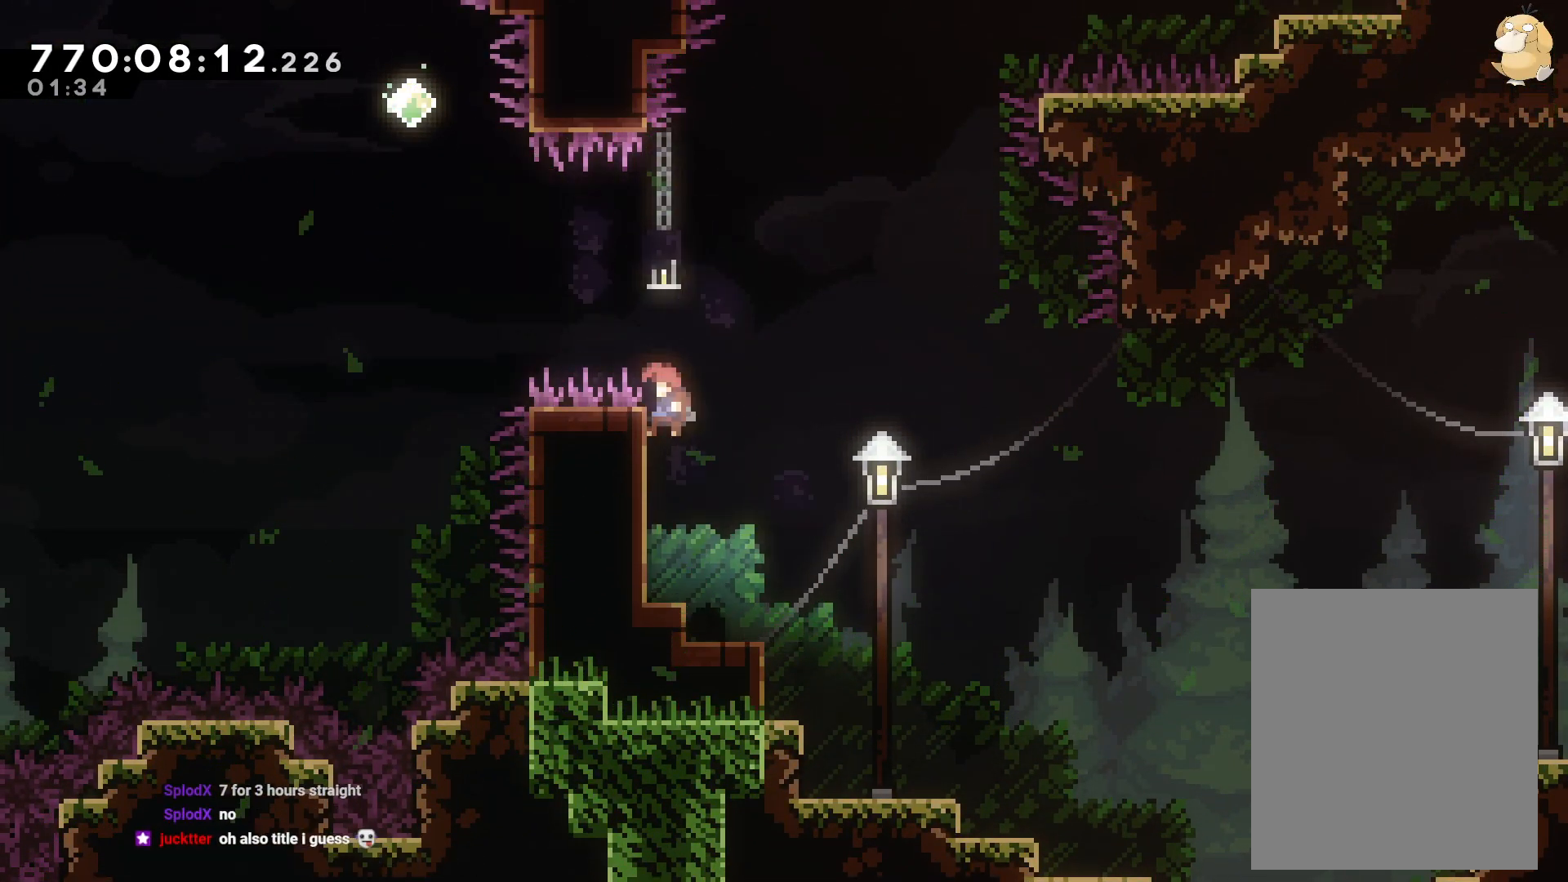
{"buttons": ["B"], "left_stick": "center", "right_stick": "center", "events": [[417, "B", "down"]]}
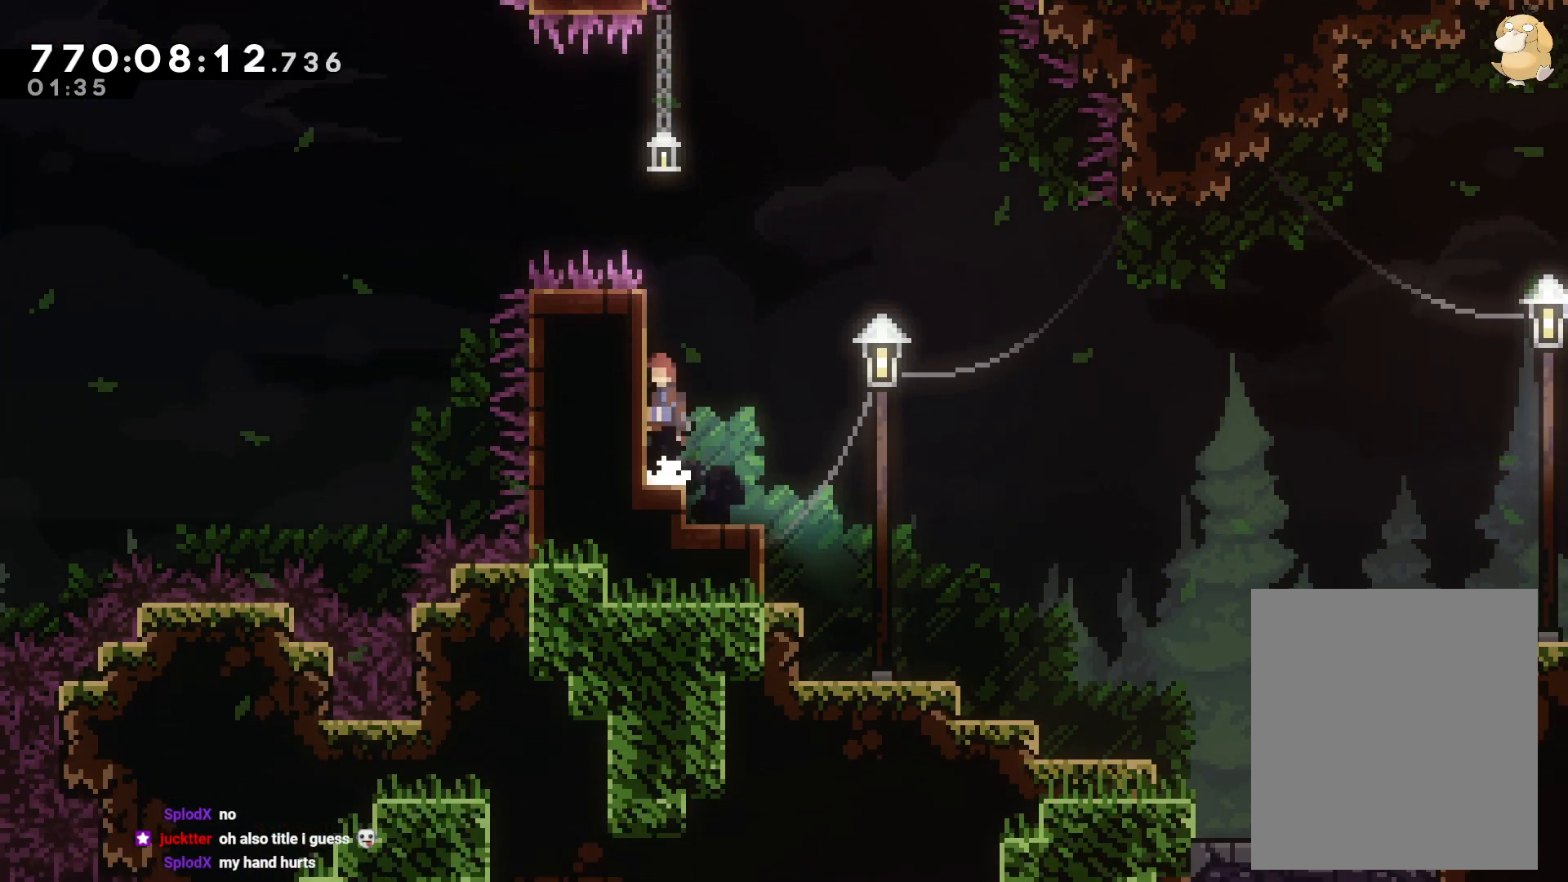
{"buttons": [], "left_stick": "center", "right_stick": "center", "events": [[83, "B", "up"]]}